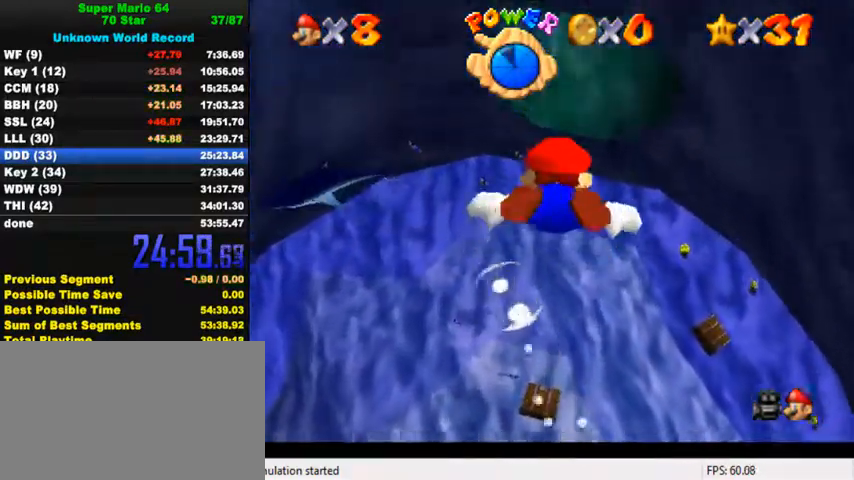
Gameplay with keyboard; each line is a JSON object with the keys held at the frame after it. "events" lists presses ("down") and releases ("up") of "a", "c", "ctrl", "d", "down", "left", "return", "right", "s", "shift", "up", "w", "x" and "y" between this image and that frame as [ms after this image, input, new state], when the widget could be followed in between. No other keys are recorded. Mouse input is not recorded.
{"keys": ["shift", "up"], "events": [[133, "up", "up"], [267, "right", "up"], [267, "shift", "down"], [500, "up", "down"]]}
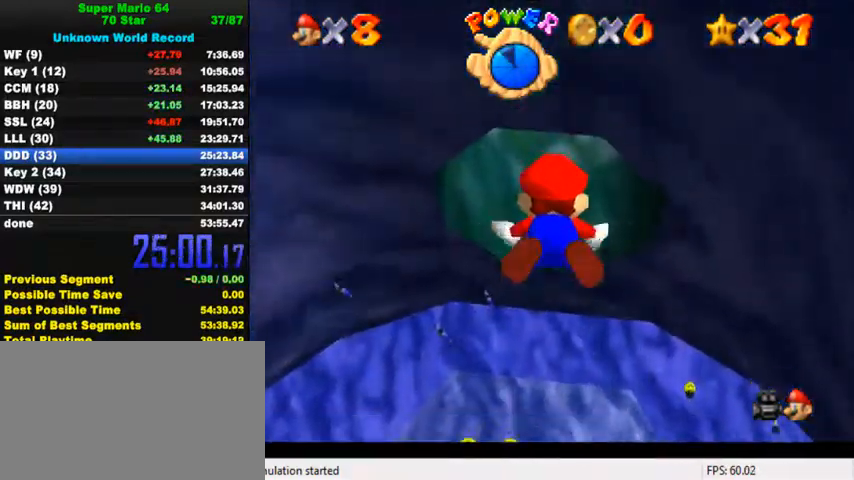
{"keys": ["shift"], "events": [[100, "right", "down"], [100, "shift", "up"], [300, "right", "up"], [333, "up", "up"], [400, "shift", "down"]]}
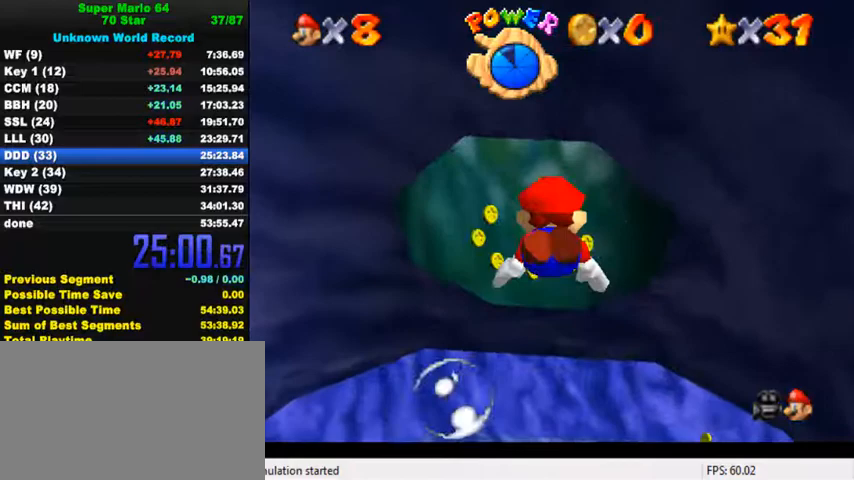
{"keys": [], "events": [[200, "shift", "up"], [233, "right", "down"], [233, "up", "down"], [400, "right", "up"], [467, "up", "up"]]}
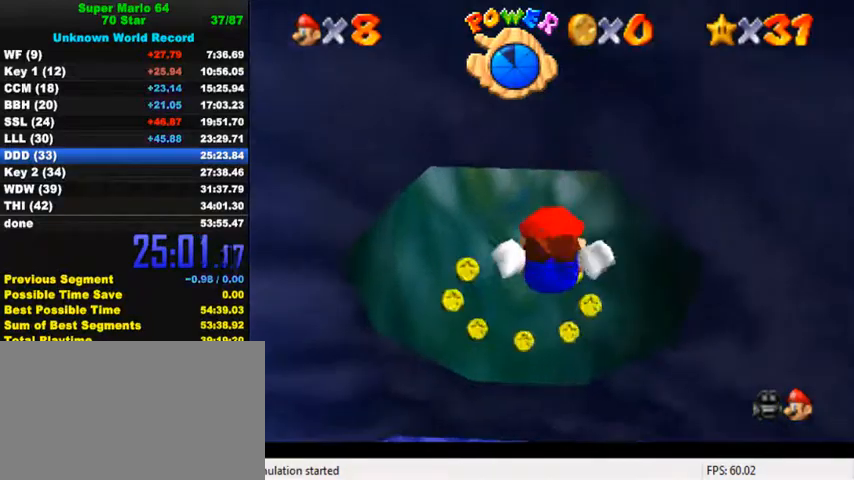
{"keys": [], "events": [[67, "shift", "down"], [267, "up", "down"], [367, "right", "down"], [367, "shift", "up"], [467, "right", "up"], [467, "up", "up"]]}
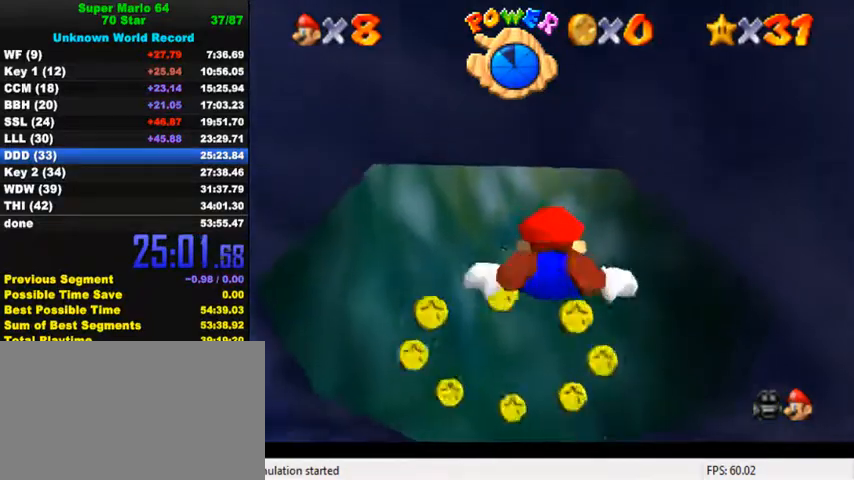
{"keys": ["shift"], "events": [[200, "shift", "down"]]}
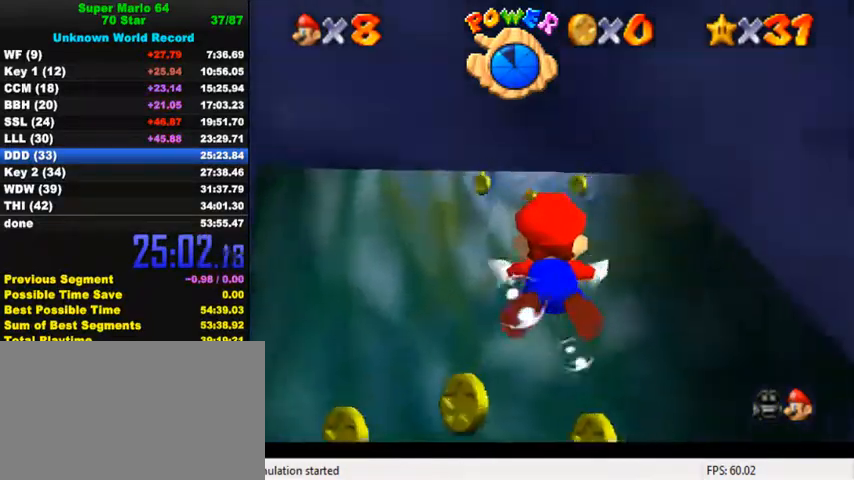
{"keys": ["shift"], "events": [[33, "shift", "up"], [400, "shift", "down"]]}
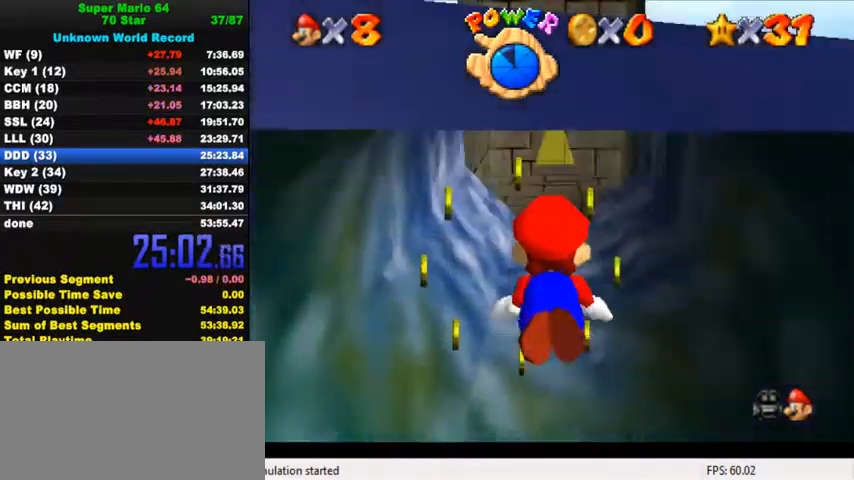
{"keys": [], "events": [[200, "shift", "up"], [300, "right", "down"], [400, "right", "up"]]}
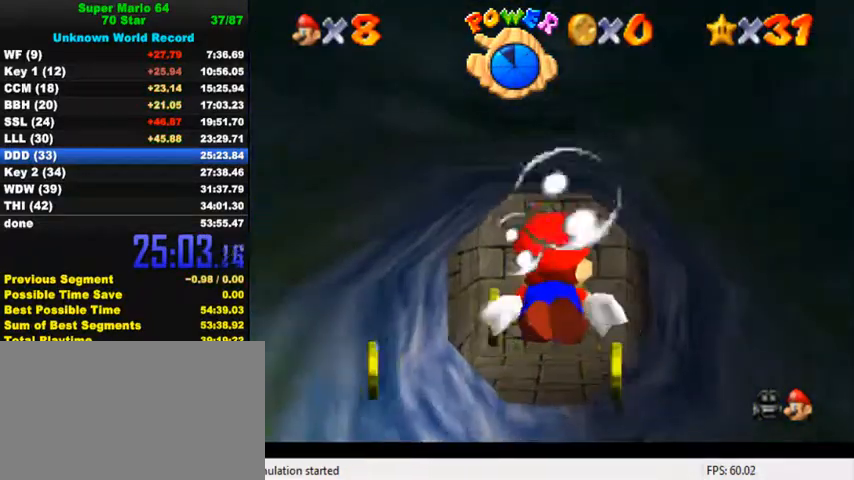
{"keys": [], "events": [[67, "shift", "down"], [367, "shift", "up"]]}
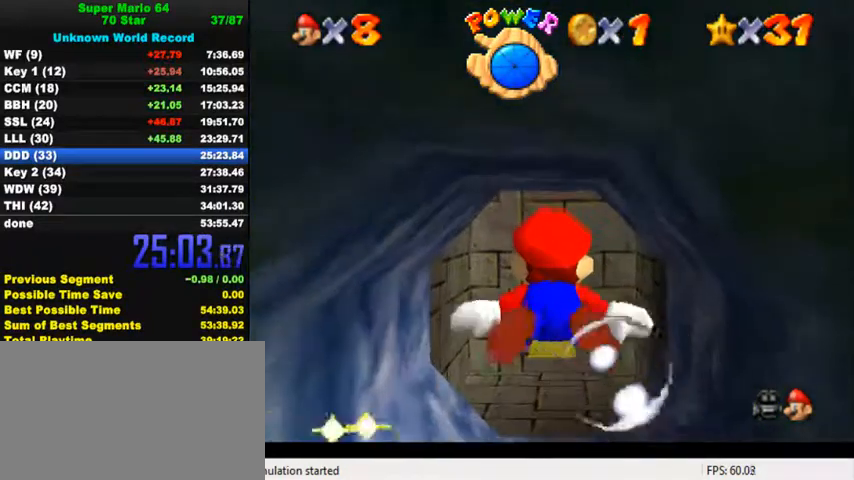
{"keys": [], "events": [[200, "shift", "down"], [467, "shift", "up"]]}
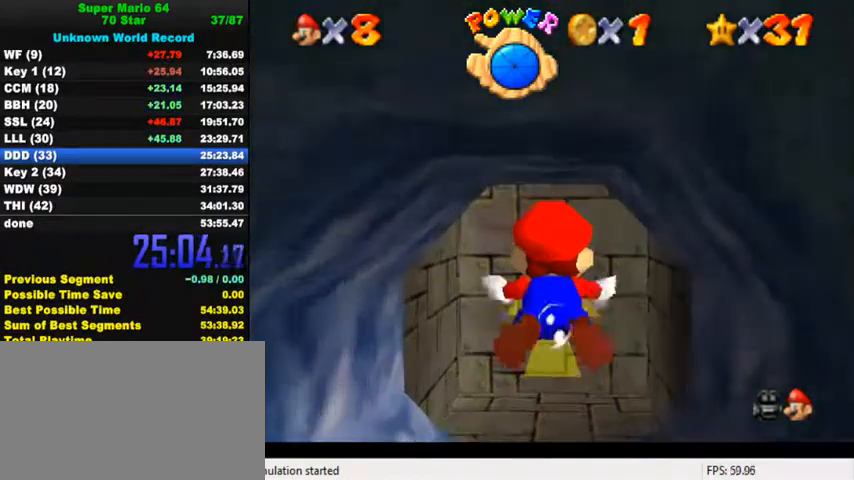
{"keys": ["shift"], "events": [[400, "shift", "down"]]}
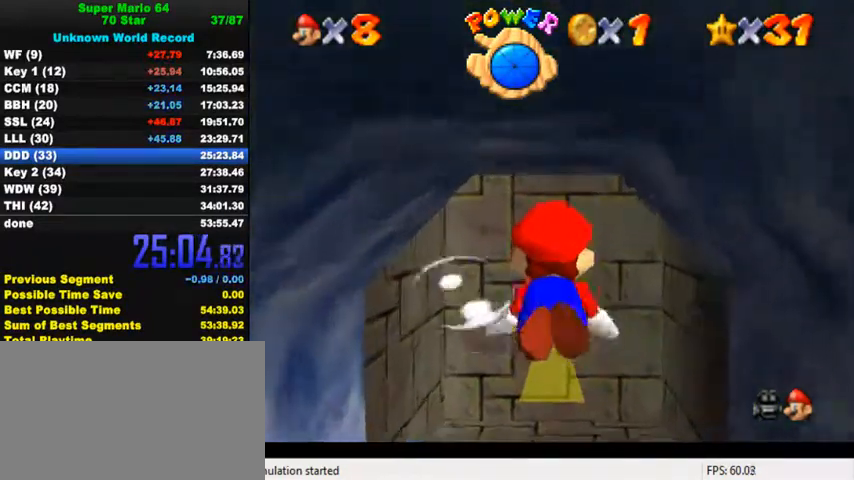
{"keys": [], "events": [[33, "right", "down"], [167, "shift", "up"], [233, "right", "up"]]}
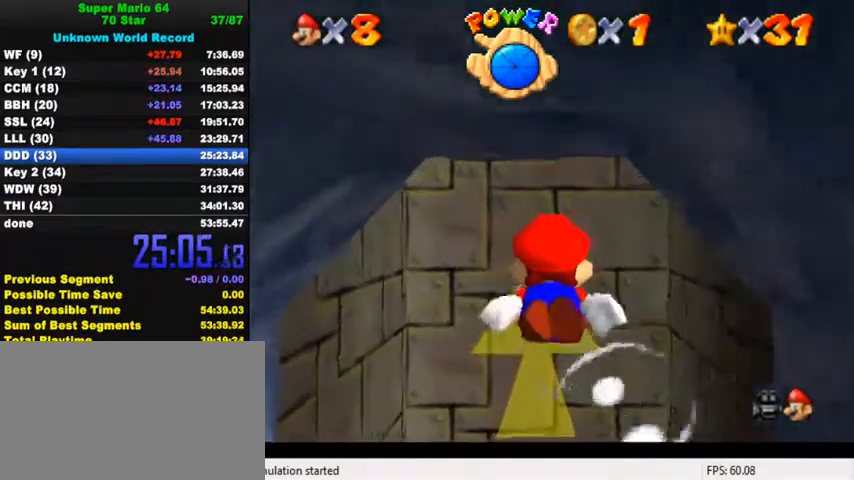
{"keys": [], "events": [[33, "shift", "down"], [400, "shift", "up"]]}
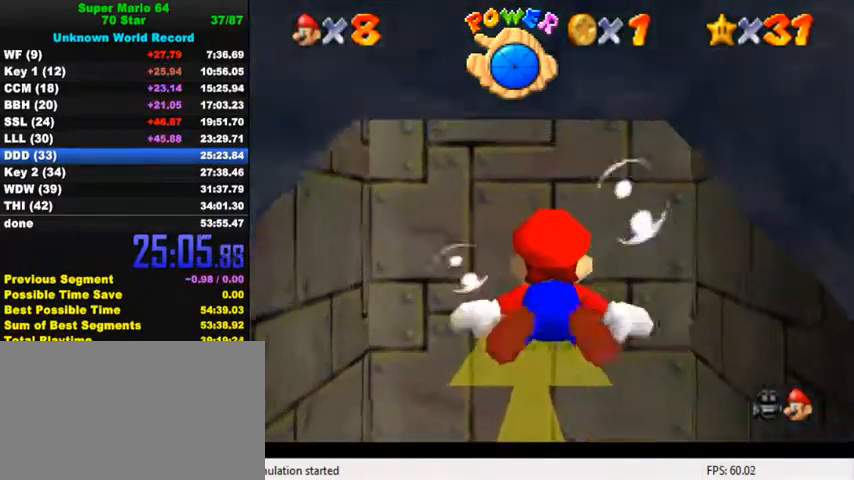
{"keys": ["down", "shift"], "events": [[233, "down", "down"], [233, "shift", "down"]]}
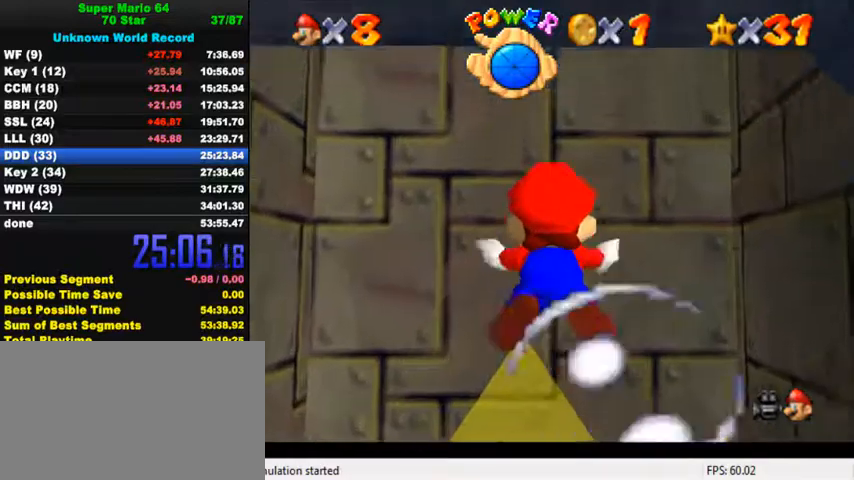
{"keys": ["down", "shift"], "events": [[100, "shift", "up"], [400, "shift", "down"]]}
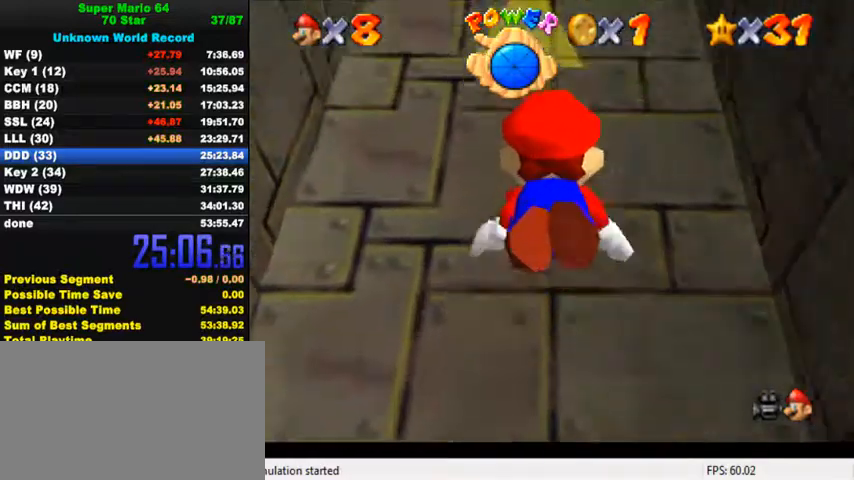
{"keys": ["down"], "events": [[267, "shift", "up"]]}
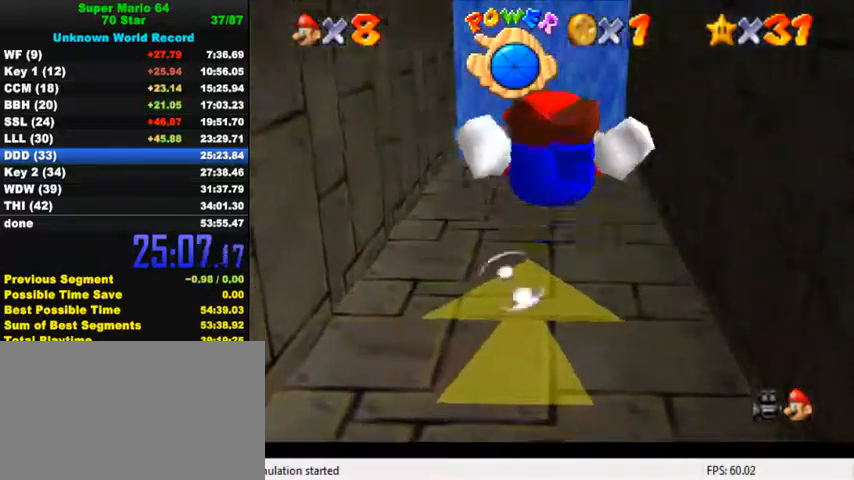
{"keys": ["down"], "events": [[100, "shift", "down"], [433, "shift", "up"]]}
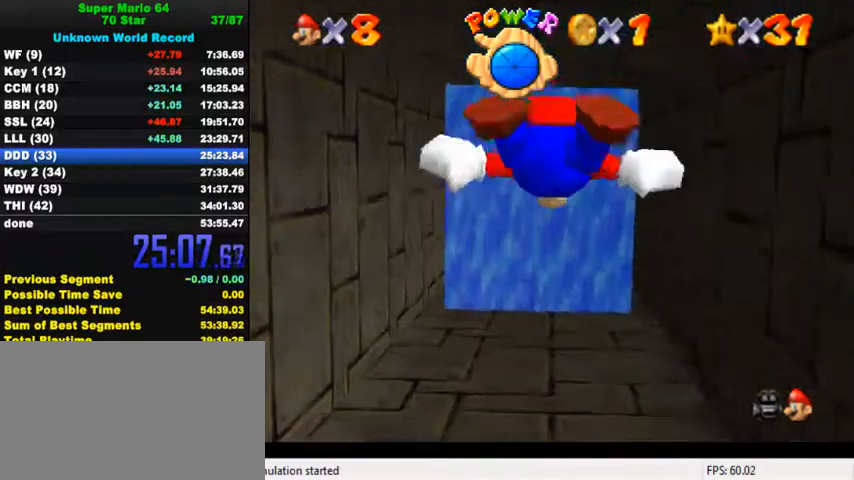
{"keys": ["down"], "events": [[200, "shift", "down"], [500, "shift", "up"]]}
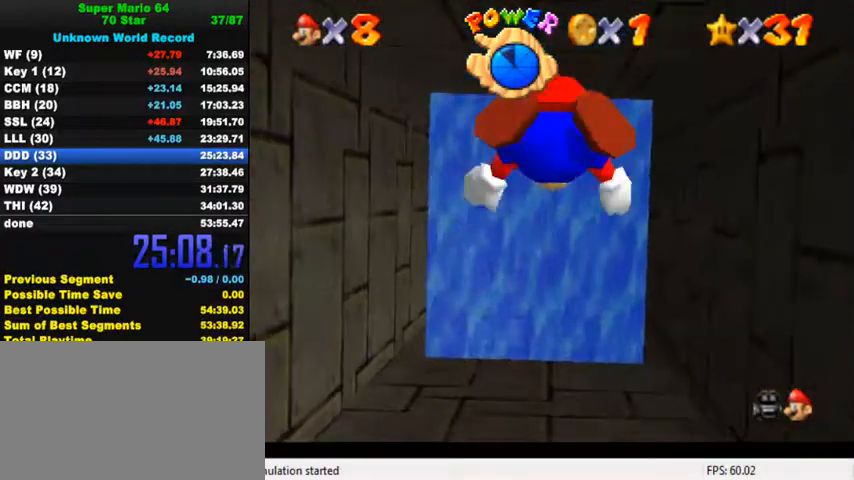
{"keys": ["down", "shift"], "events": [[367, "shift", "down"]]}
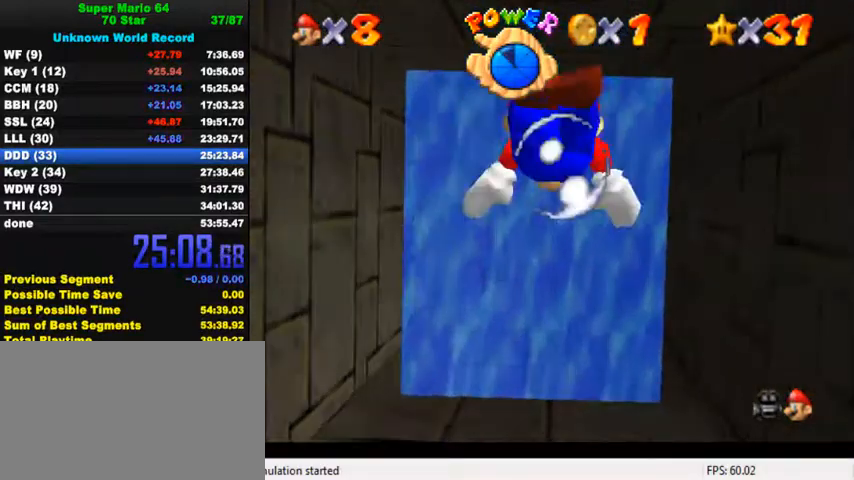
{"keys": ["down"], "events": [[167, "shift", "up"]]}
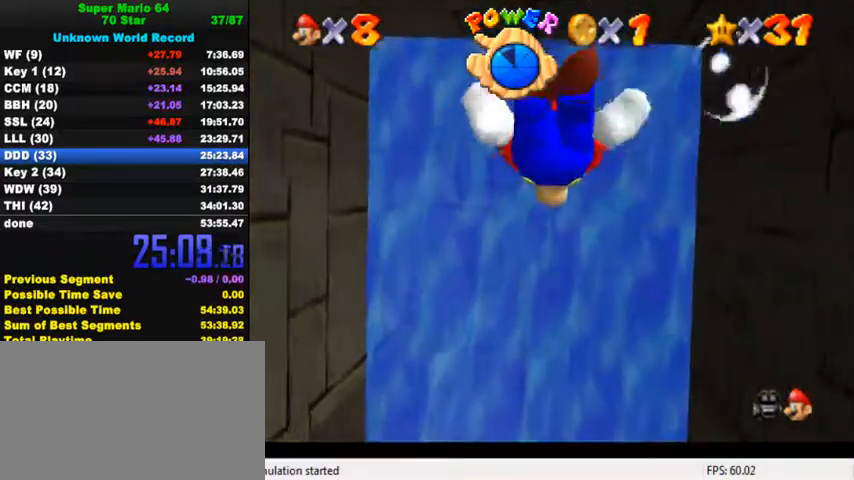
{"keys": ["down"], "events": [[33, "shift", "down"], [333, "shift", "up"]]}
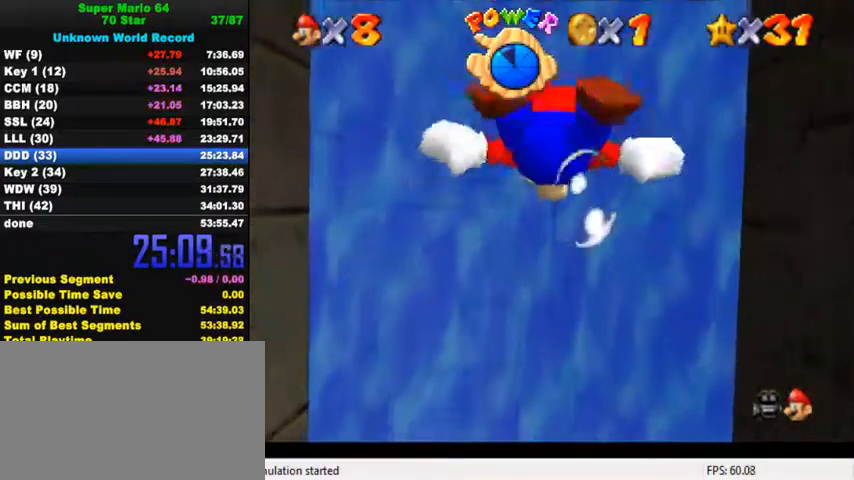
{"keys": ["shift"], "events": [[133, "down", "up"], [233, "shift", "down"]]}
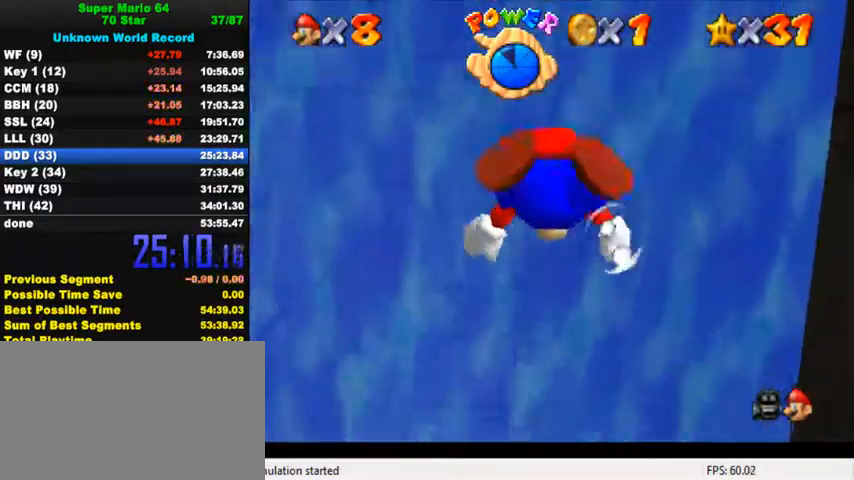
{"keys": ["shift"], "events": [[33, "shift", "up"], [400, "shift", "down"]]}
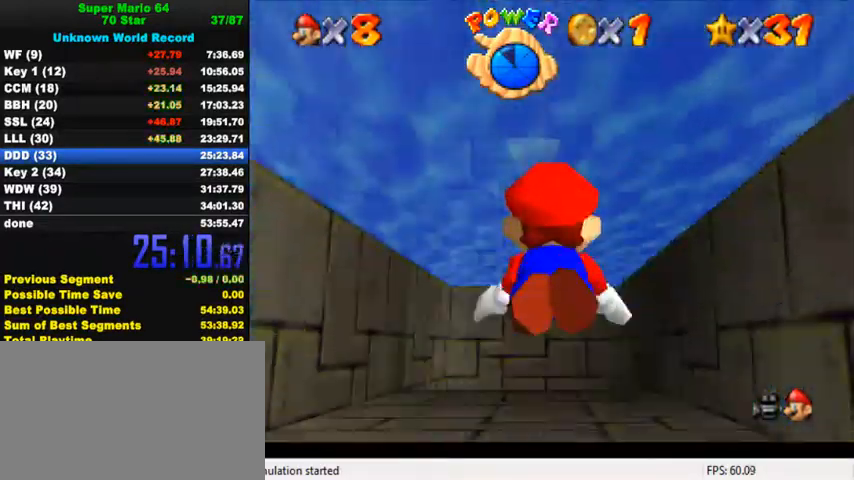
{"keys": [], "events": [[167, "shift", "up"]]}
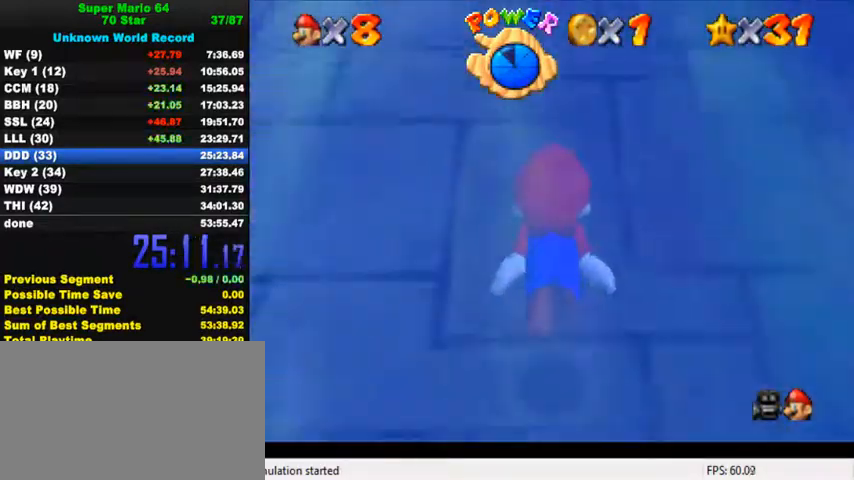
{"keys": [], "events": [[100, "shift", "down"], [400, "shift", "up"]]}
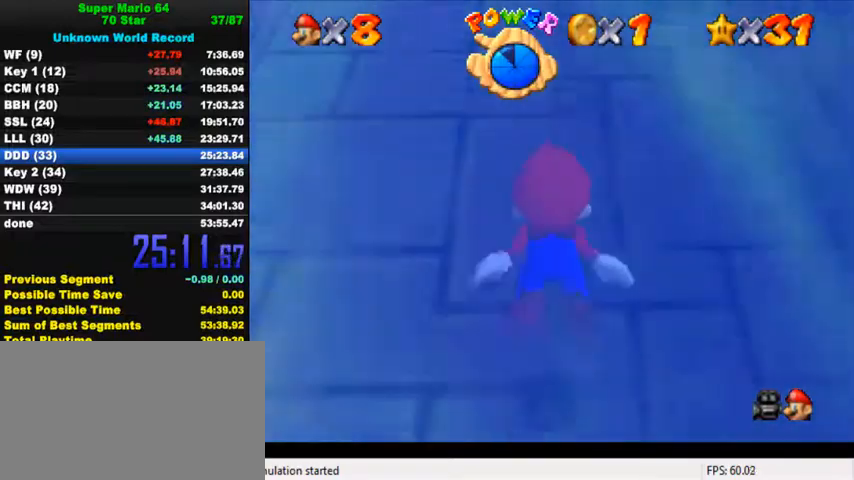
{"keys": ["left", "shift", "up"], "events": [[200, "shift", "down"], [467, "up", "down"], [500, "left", "down"]]}
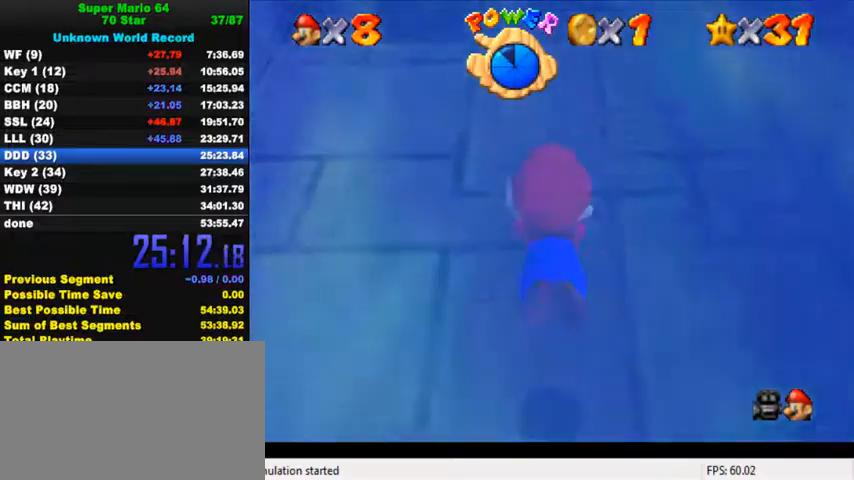
{"keys": ["shift"], "events": [[33, "shift", "up"], [300, "left", "up"], [333, "up", "up"], [367, "shift", "down"]]}
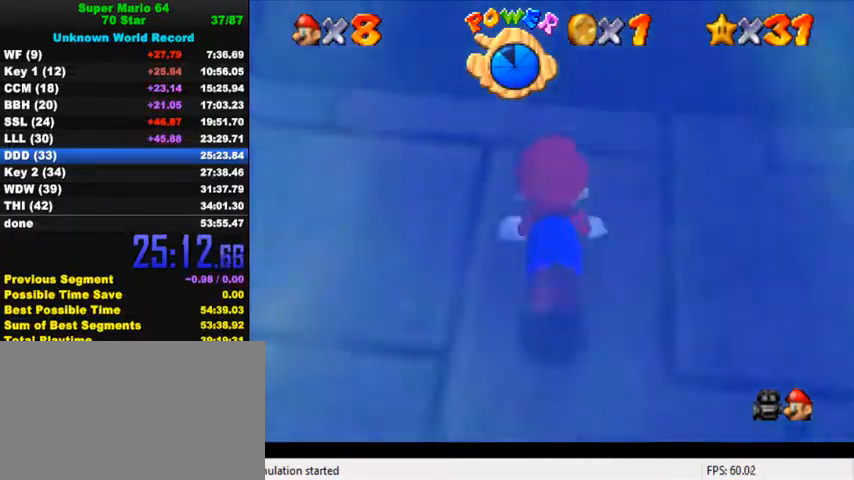
{"keys": ["up"], "events": [[200, "up", "down"], [233, "right", "down"], [300, "shift", "up"], [500, "right", "up"]]}
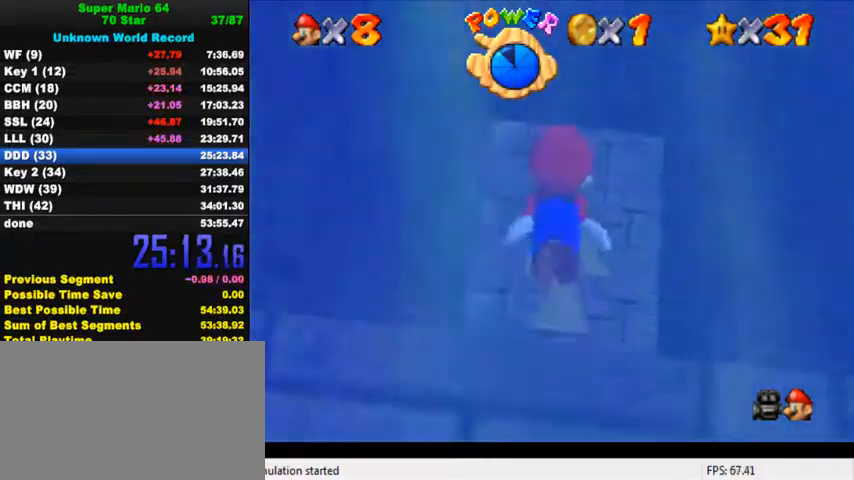
{"keys": ["up"], "events": [[133, "shift", "down"], [467, "shift", "up"]]}
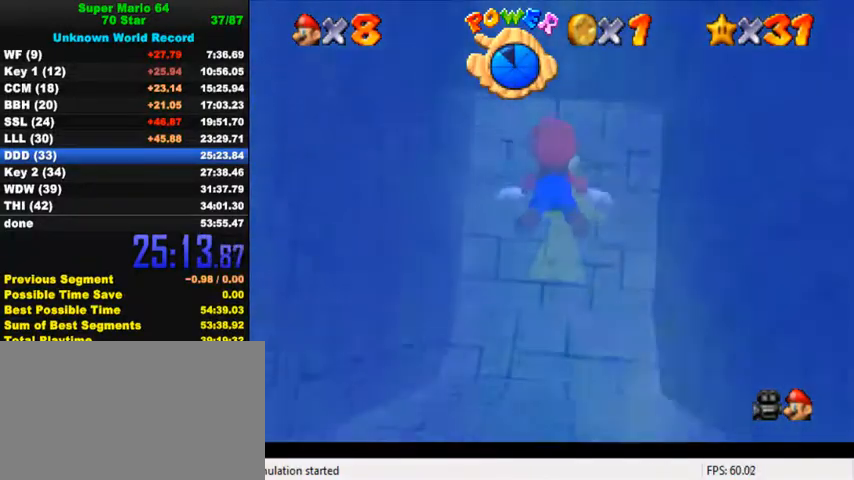
{"keys": ["shift", "up"], "events": [[300, "shift", "down"]]}
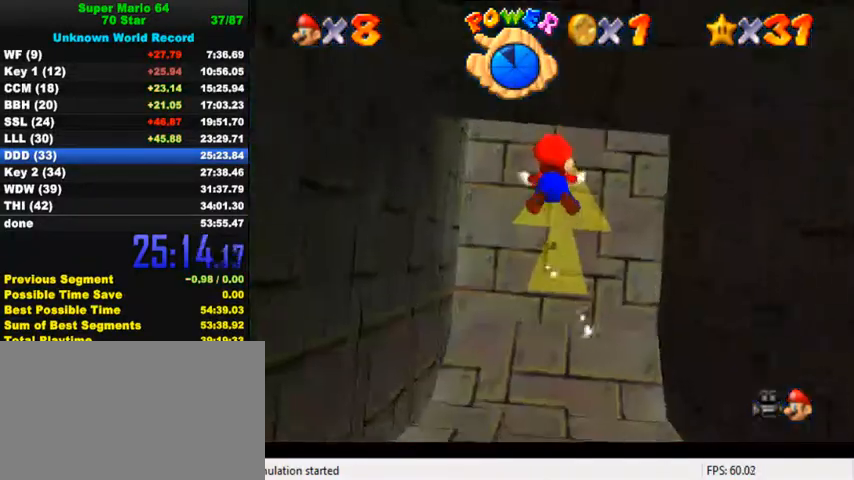
{"keys": ["shift", "up"], "events": [[133, "shift", "up"], [500, "shift", "down"]]}